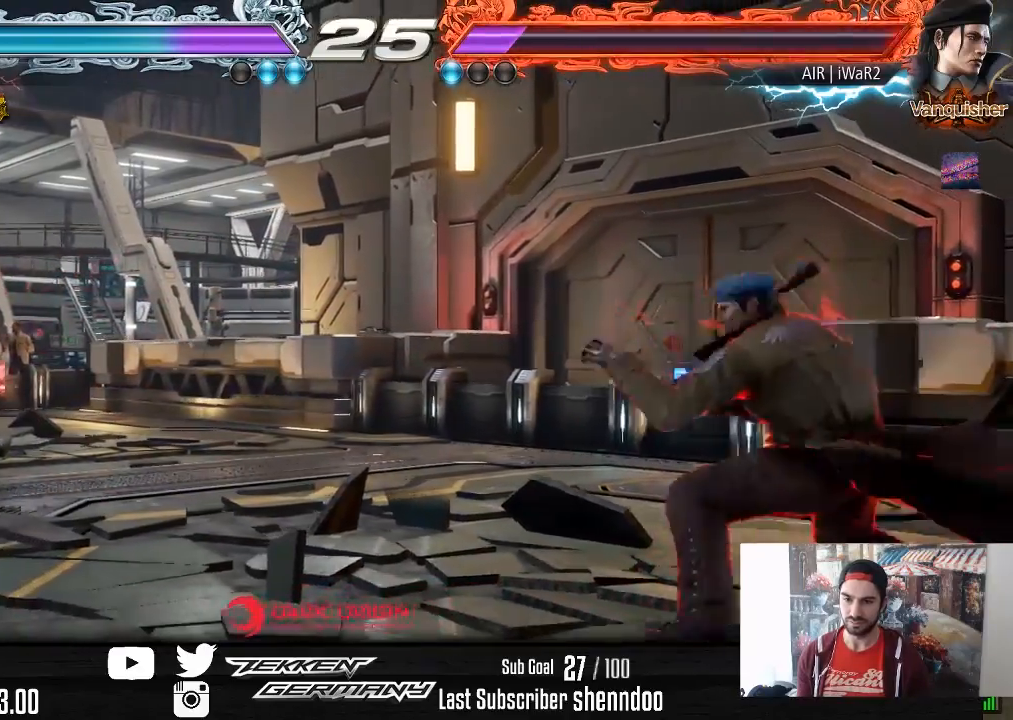
Gameplay with a controller (PlayStation layout); each line is a JSON object with the inputs held at the frame after it. "events" lists button and stick changes between this image and that frame as [ms after this image, input, new state], when the widget could be followed in between. Not read: left_stick.
{"buttons": [], "right_stick": "center", "events": [[33, "DPAD_RIGHT", "down"], [267, "DPAD_RIGHT", "up"], [333, "DPAD_DOWN", "down"], [367, "CROSS", "down"], [450, "CROSS", "up"], [500, "DPAD_DOWN", "up"]]}
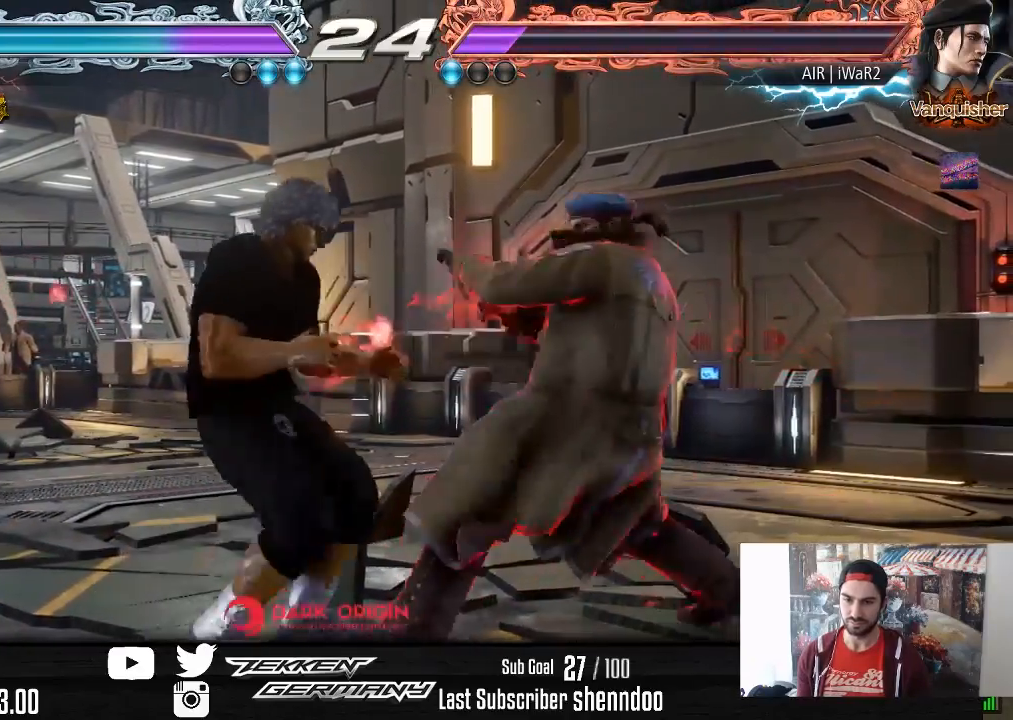
{"buttons": [], "right_stick": "center", "events": []}
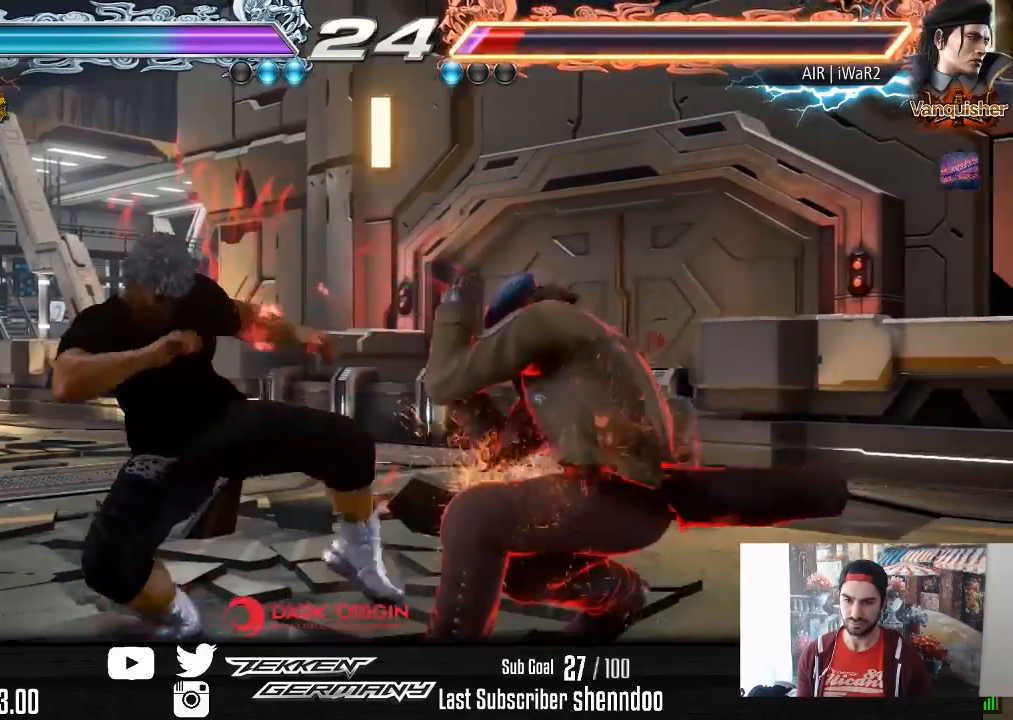
{"buttons": [], "right_stick": "center", "events": [[183, "DPAD_RIGHT", "down"], [283, "DPAD_RIGHT", "up"], [333, "DPAD_RIGHT", "down"], [433, "DPAD_RIGHT", "up"]]}
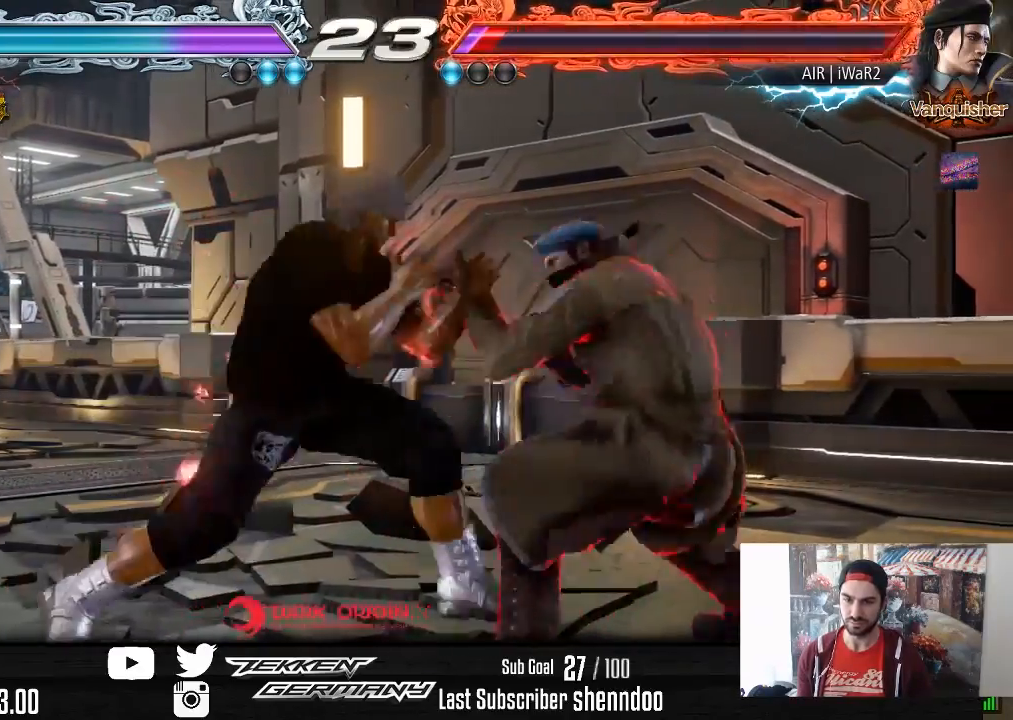
{"buttons": [], "right_stick": "center", "events": [[33, "DPAD_RIGHT", "down"], [50, "DPAD_DOWN", "down"], [67, "SQUARE", "down"], [183, "SQUARE", "up"], [200, "DPAD_DOWN", "up"], [200, "DPAD_RIGHT", "up"]]}
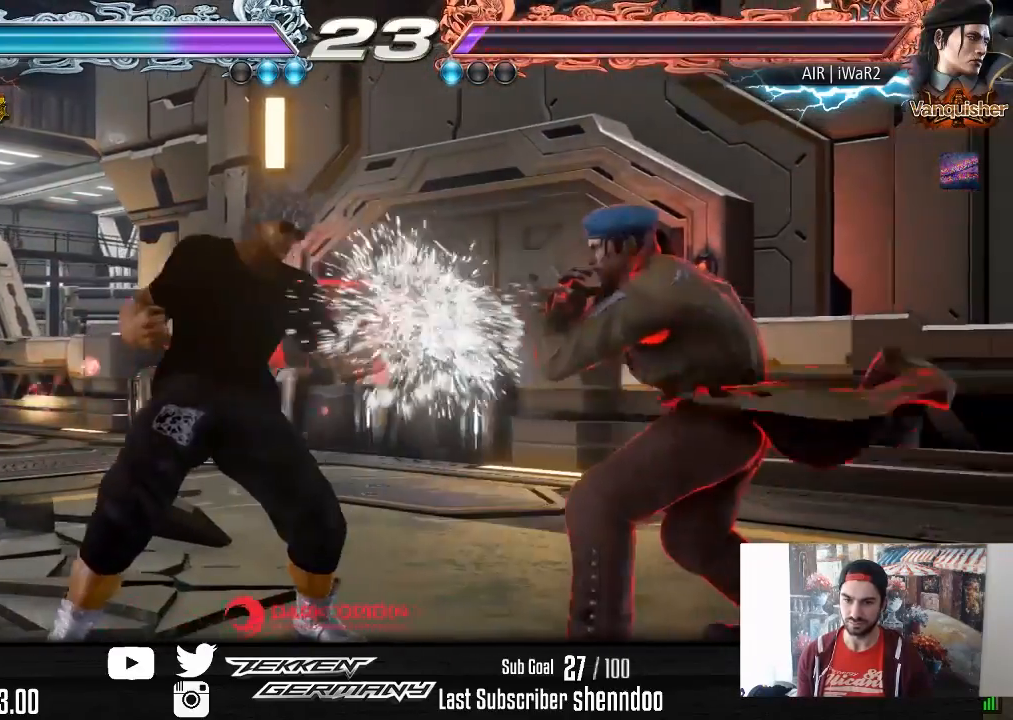
{"buttons": [], "right_stick": "center", "events": [[50, "DPAD_UP", "down"], [150, "DPAD_UP", "up"], [250, "DPAD_UP", "down"], [467, "DPAD_UP", "up"]]}
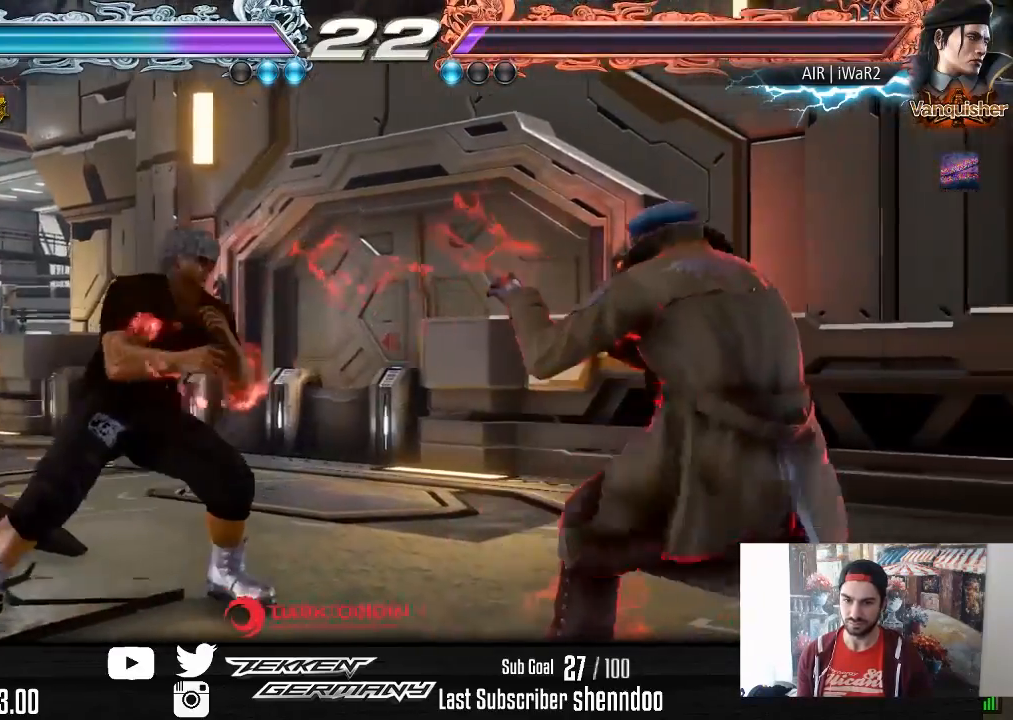
{"buttons": ["DPAD_LEFT"], "right_stick": "center", "events": [[83, "DPAD_LEFT", "down"], [167, "DPAD_LEFT", "up"], [217, "DPAD_LEFT", "down"], [383, "DPAD_DOWN", "down"], [433, "DPAD_DOWN", "up"], [467, "DPAD_LEFT", "up"], [483, "DPAD_LEFT", "down"]]}
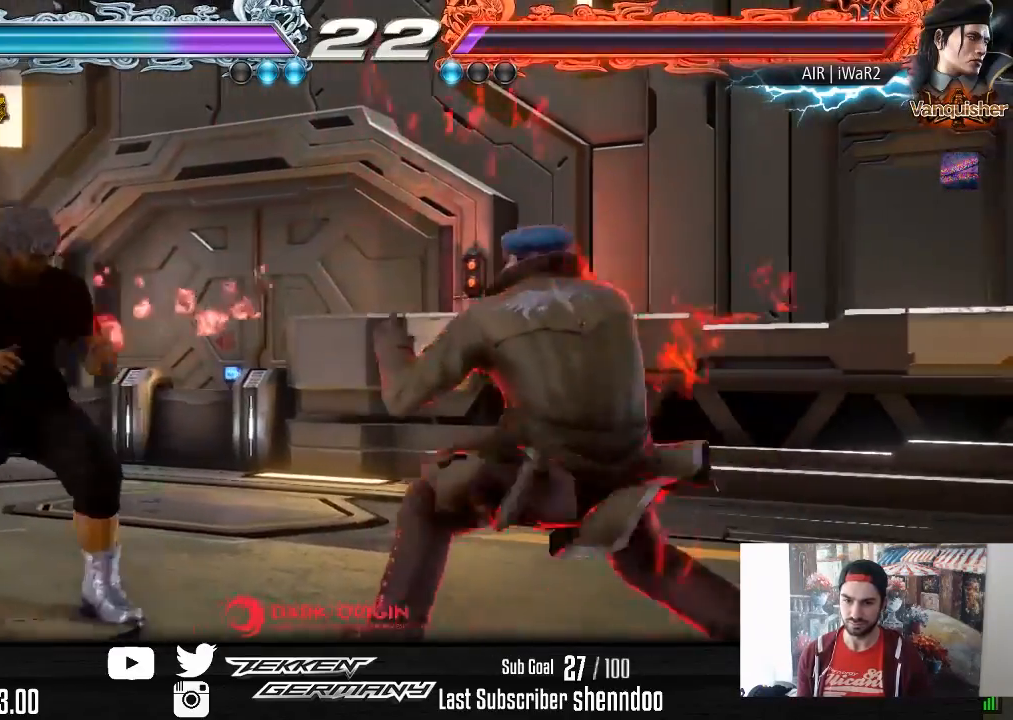
{"buttons": ["DPAD_LEFT"], "right_stick": "center", "events": [[367, "DPAD_LEFT", "up"], [433, "DPAD_LEFT", "down"]]}
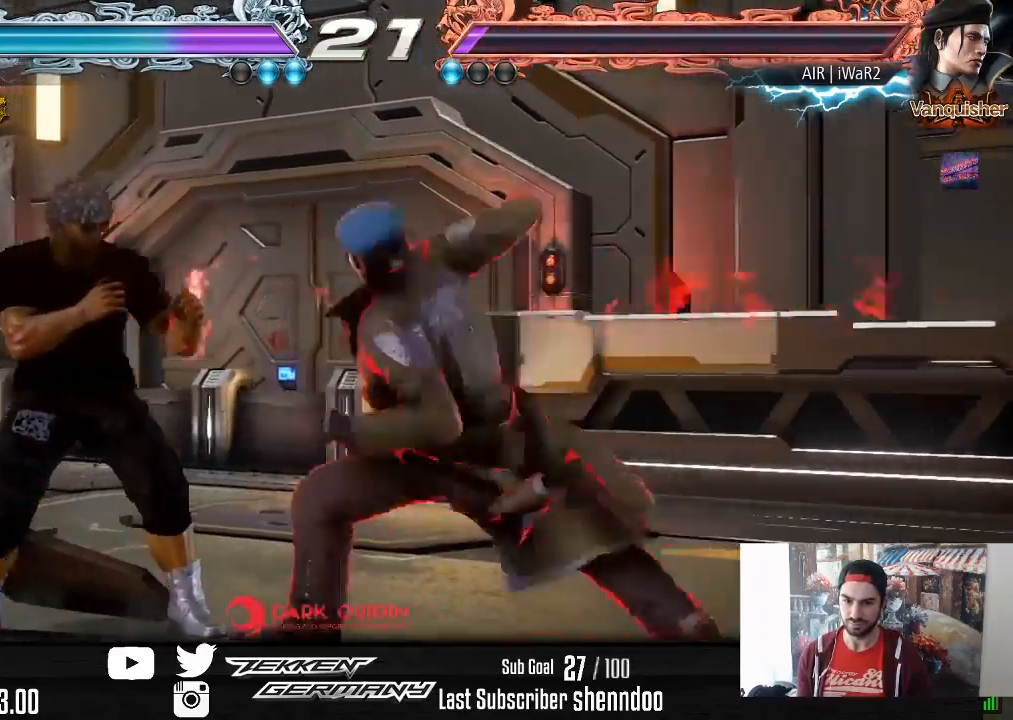
{"buttons": [], "right_stick": "center", "events": [[367, "DPAD_LEFT", "up"]]}
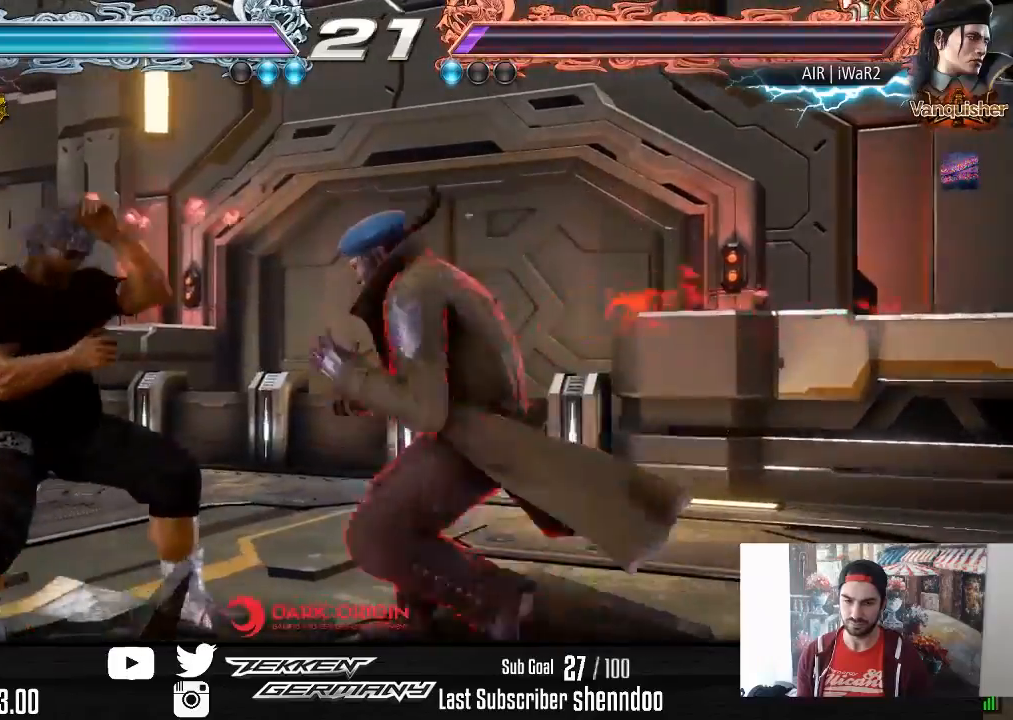
{"buttons": [], "right_stick": "center", "events": [[183, "DPAD_LEFT", "down"], [483, "DPAD_LEFT", "up"]]}
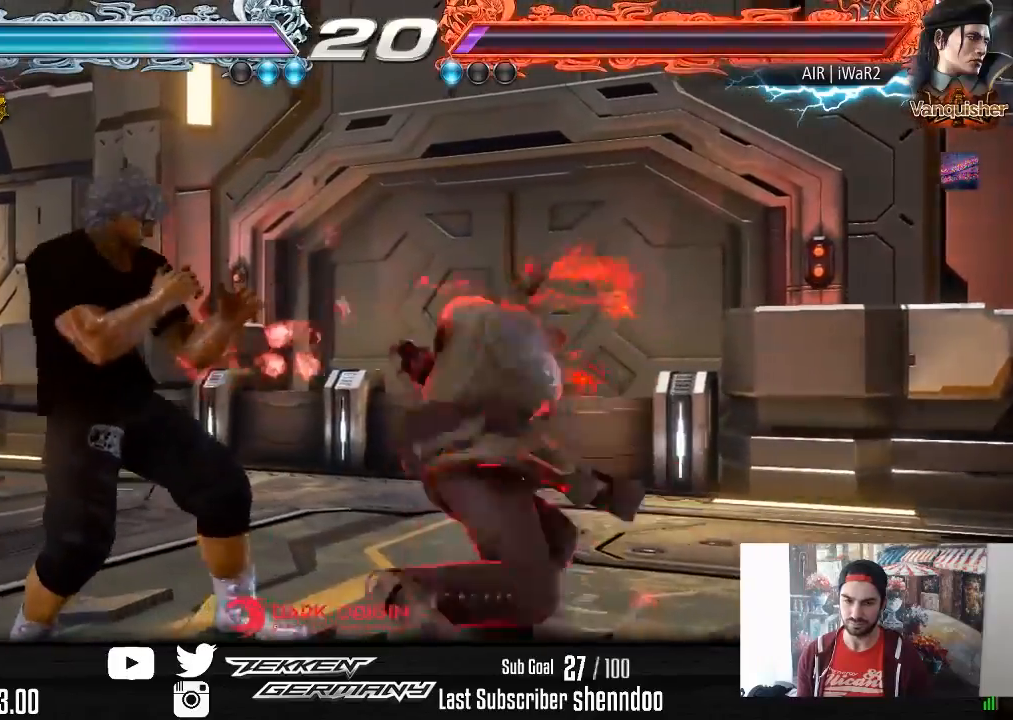
{"buttons": [], "right_stick": "center", "events": [[250, "DPAD_LEFT", "down"], [383, "DPAD_LEFT", "up"]]}
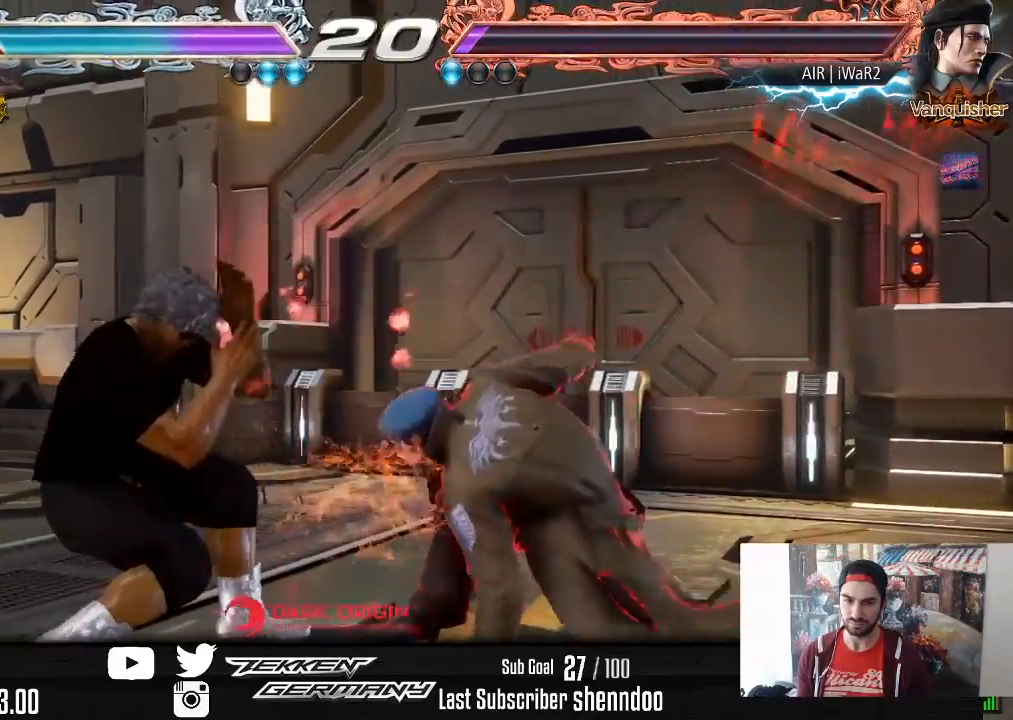
{"buttons": ["DPAD_DOWN", "DPAD_RIGHT"], "right_stick": "center", "events": [[100, "DPAD_RIGHT", "down"], [167, "DPAD_RIGHT", "up"], [233, "DPAD_RIGHT", "down"], [350, "DPAD_DOWN", "down"], [350, "SQUARE", "down"], [433, "SQUARE", "up"]]}
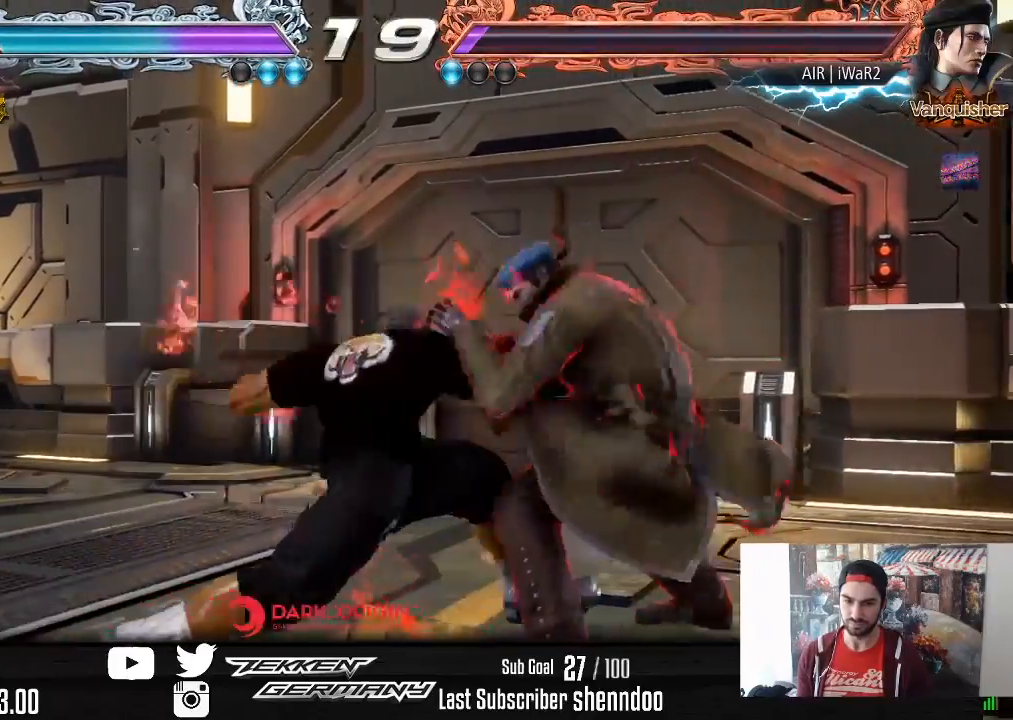
{"buttons": [], "right_stick": "center", "events": [[50, "DPAD_DOWN", "up"], [417, "DPAD_RIGHT", "up"]]}
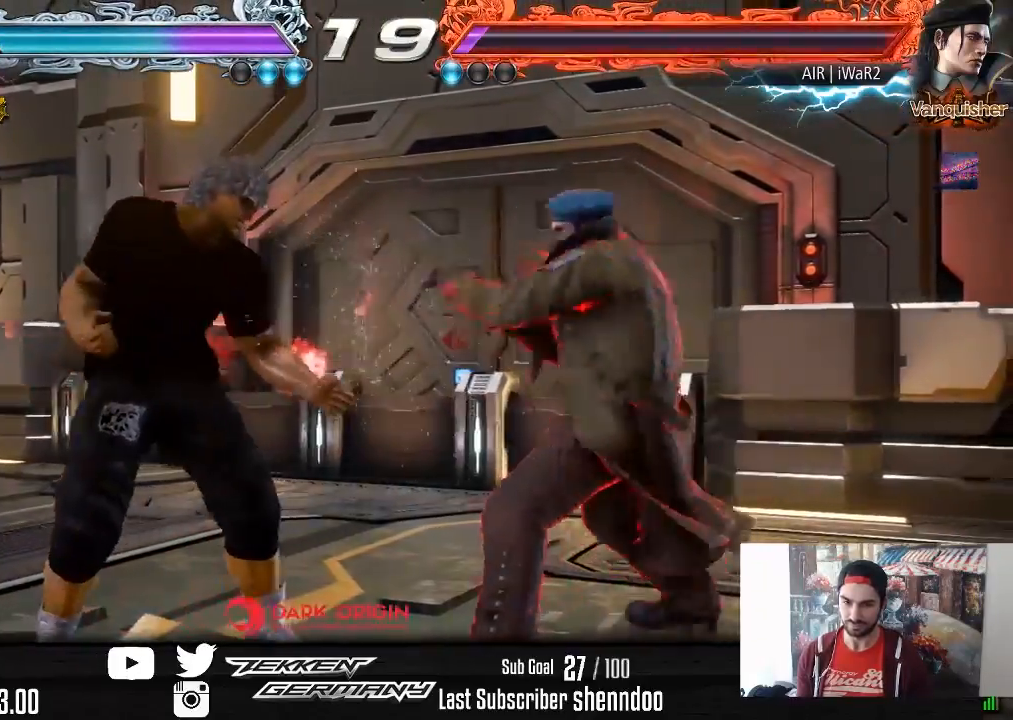
{"buttons": [], "right_stick": "center", "events": [[150, "CIRCLE", "down"], [217, "DPAD_RIGHT", "down"], [233, "CIRCLE", "up"], [350, "DPAD_RIGHT", "up"]]}
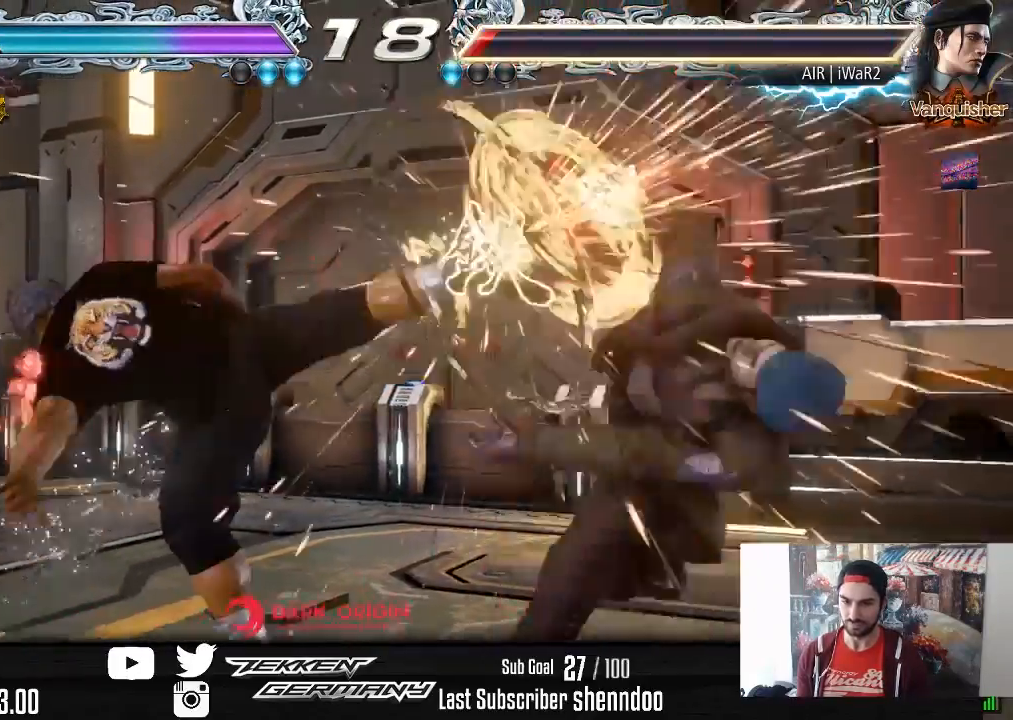
{"buttons": [], "right_stick": "center", "events": []}
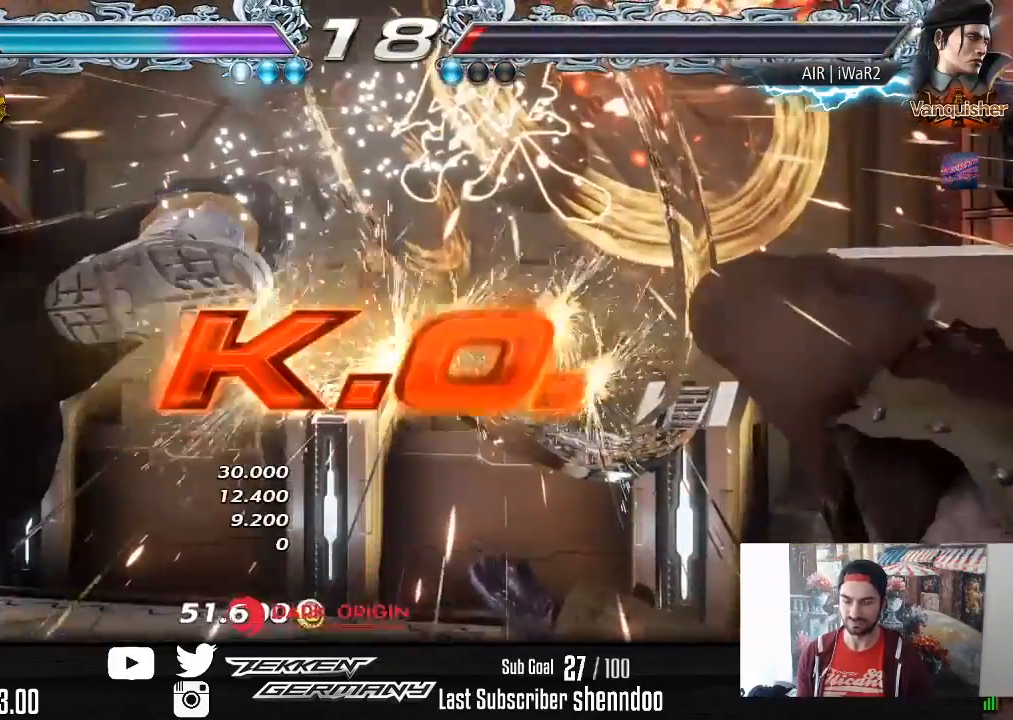
{"buttons": [], "right_stick": "center", "events": []}
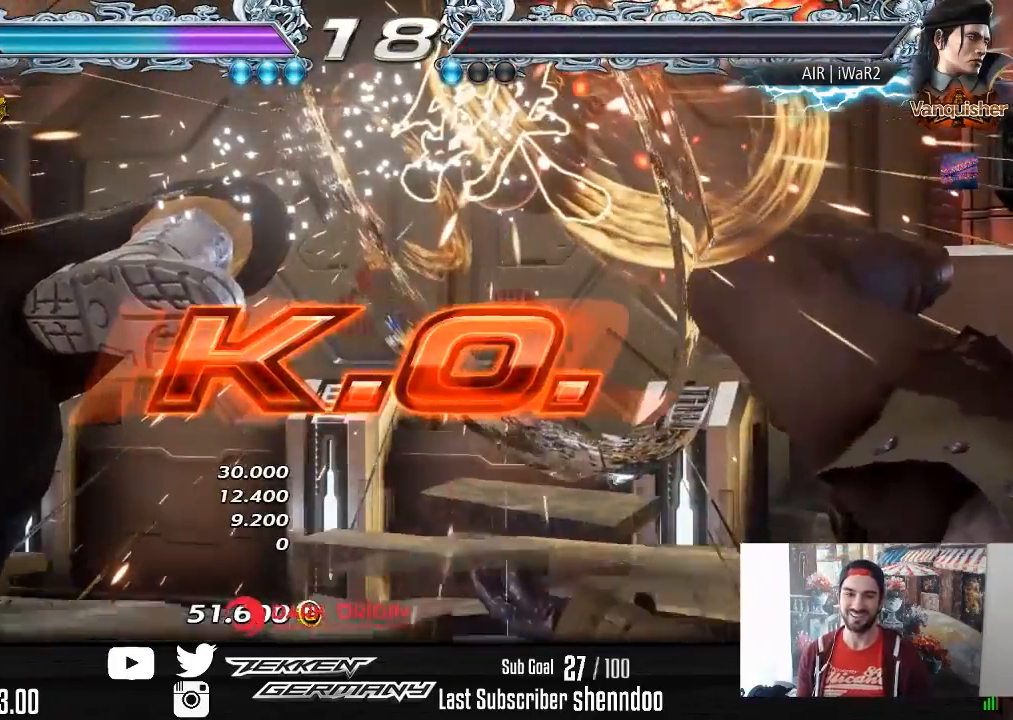
{"buttons": [], "right_stick": "center", "events": []}
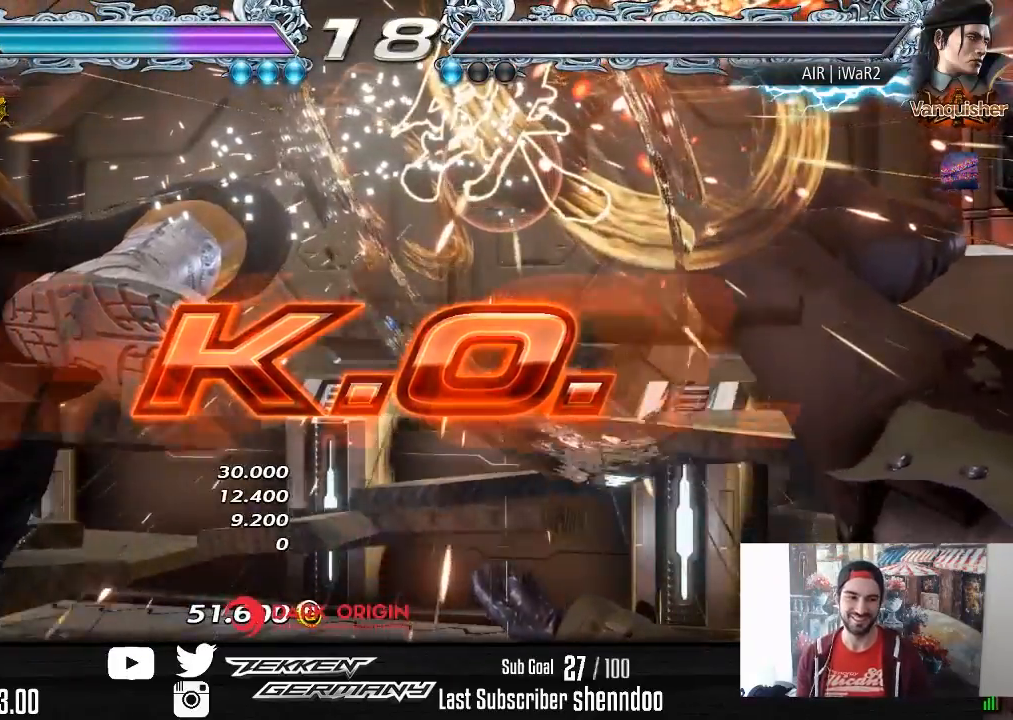
{"buttons": [], "right_stick": "center", "events": []}
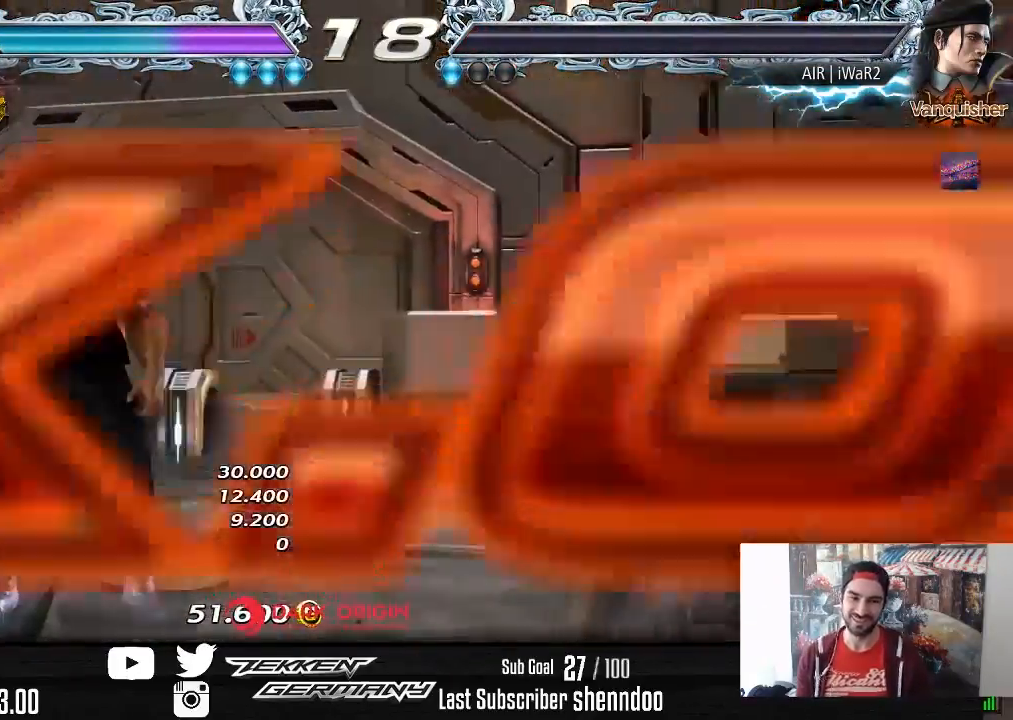
{"buttons": [], "right_stick": "center", "events": []}
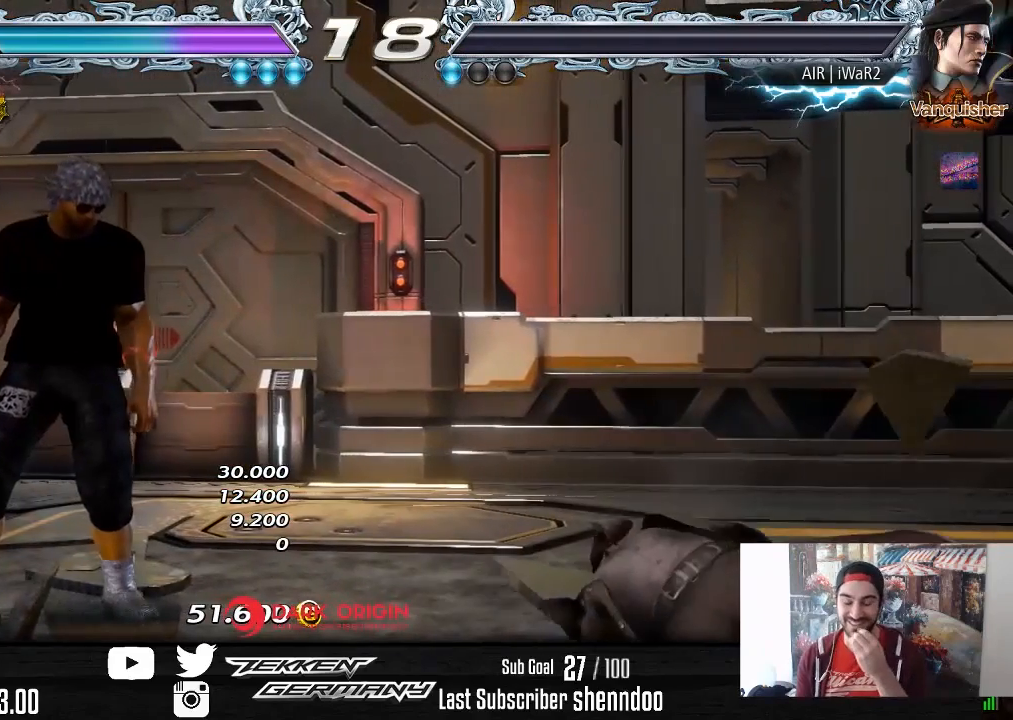
{"buttons": [], "right_stick": "center", "events": []}
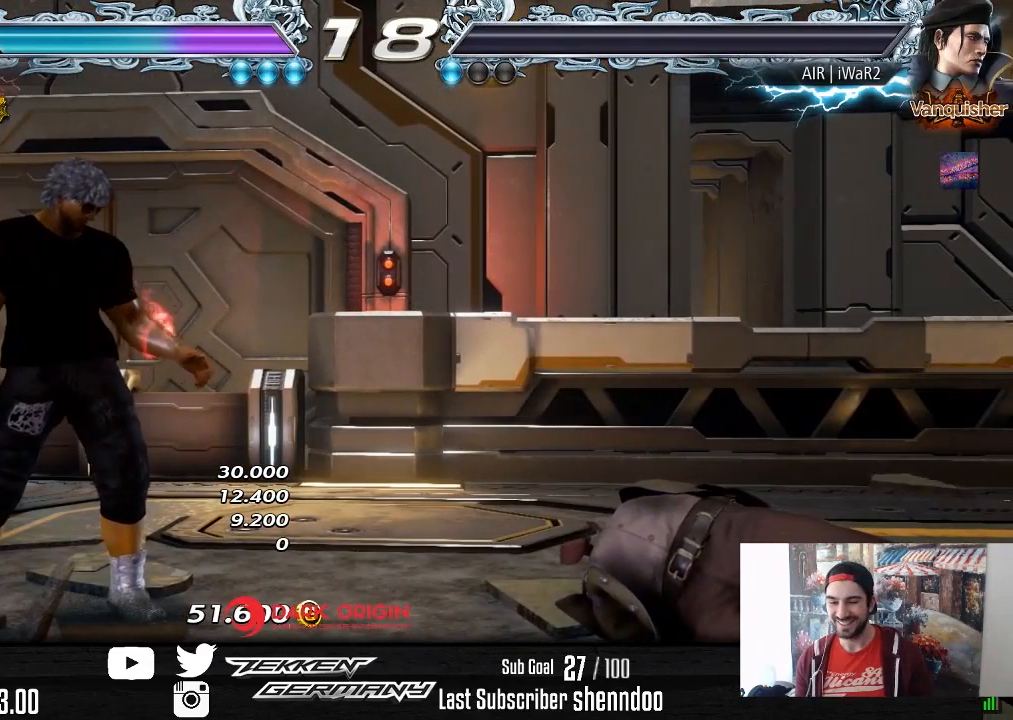
{"buttons": ["START"], "right_stick": "center", "events": [[117, "START", "down"], [267, "START", "up"], [317, "START", "down"], [433, "START", "up"], [500, "START", "down"]]}
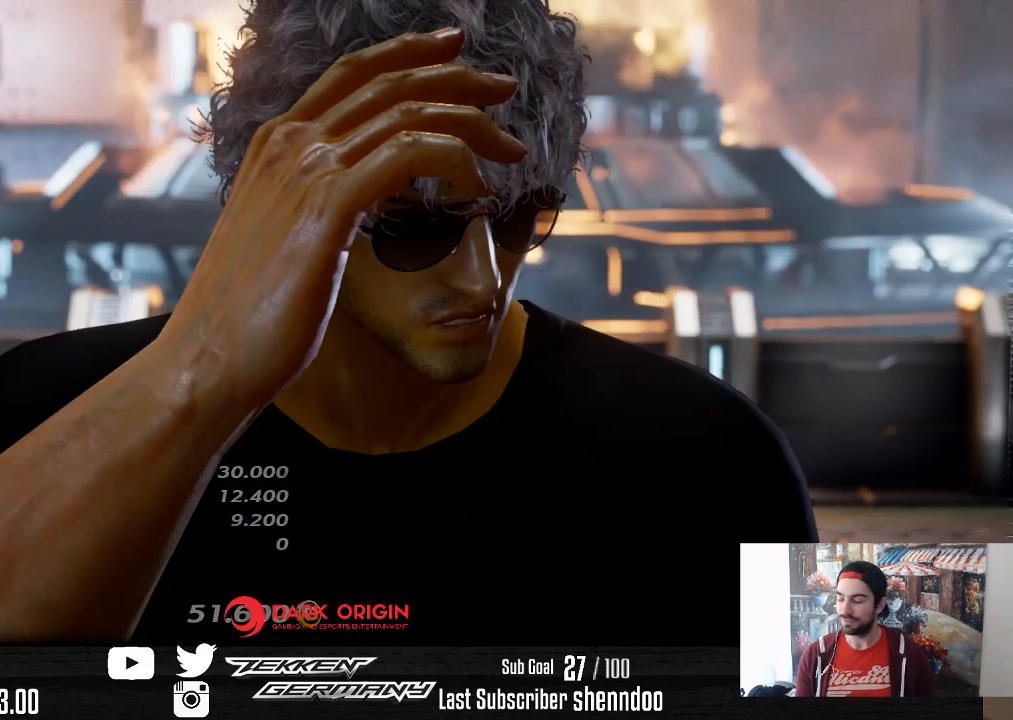
{"buttons": [], "right_stick": "center", "events": [[117, "START", "up"], [167, "START", "down"], [283, "START", "up"], [383, "START", "down"], [483, "START", "up"]]}
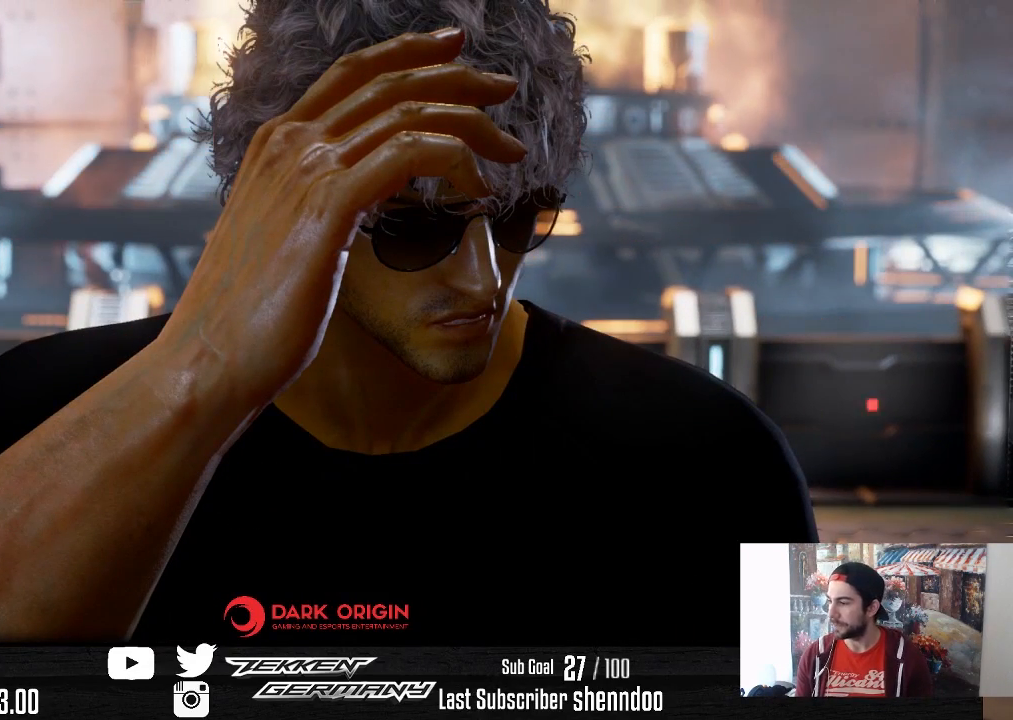
{"buttons": [], "right_stick": "center", "events": []}
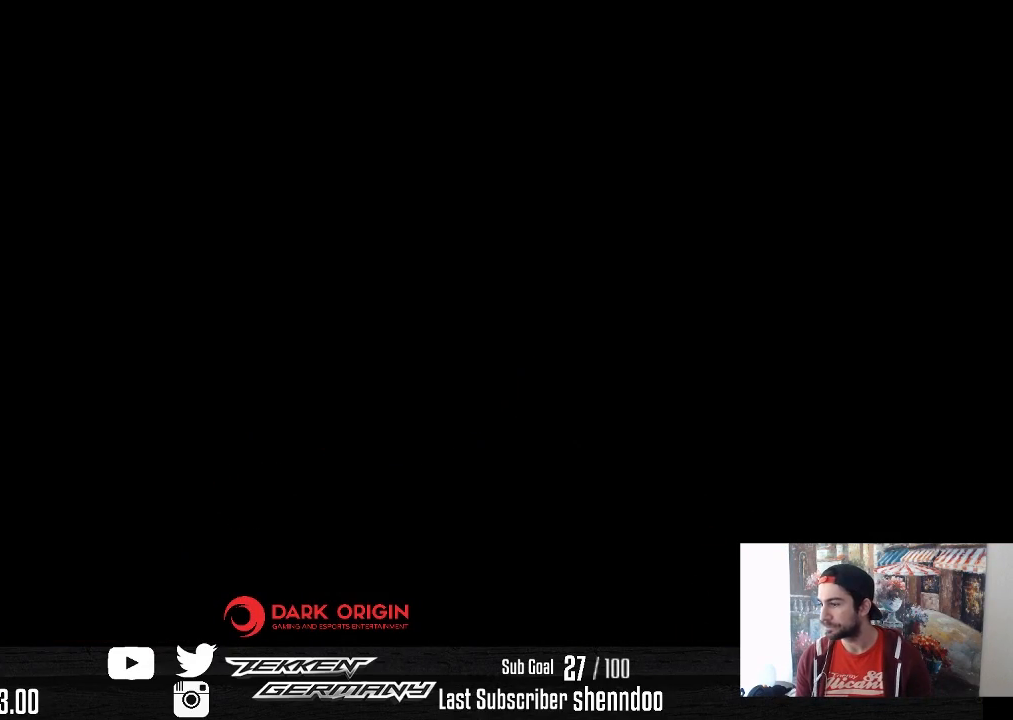
{"buttons": [], "right_stick": "center", "events": [[17, "CROSS", "down"], [150, "CROSS", "up"], [200, "CROSS", "down"], [317, "CROSS", "up"], [383, "CROSS", "down"], [467, "CROSS", "up"]]}
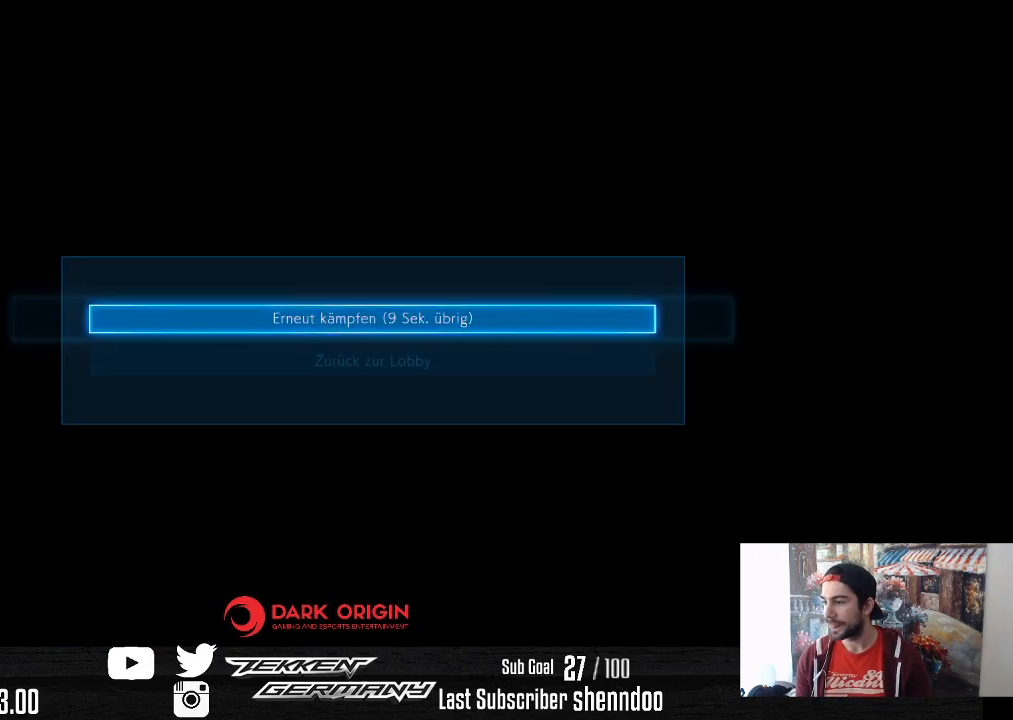
{"buttons": [], "right_stick": "center", "events": [[50, "CROSS", "down"], [183, "CROSS", "up"]]}